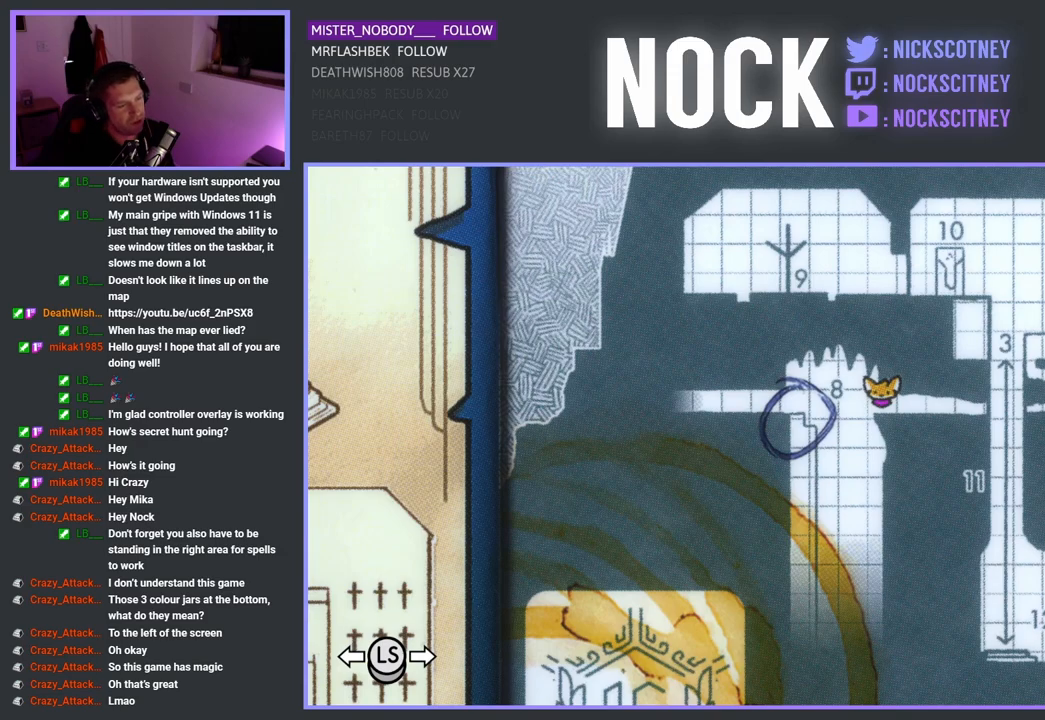
Gameplay with a controller (PlayStation layout); each line is a JSON object with the inputs held at the frame after it. "events" lists button and stick changes between this image and that frame as [ms after this image, input, new state], when the widget could be followed in between.
{"buttons": [], "left_stick": "right", "right_stick": "center", "events": [[400, "left_stick", "right"]]}
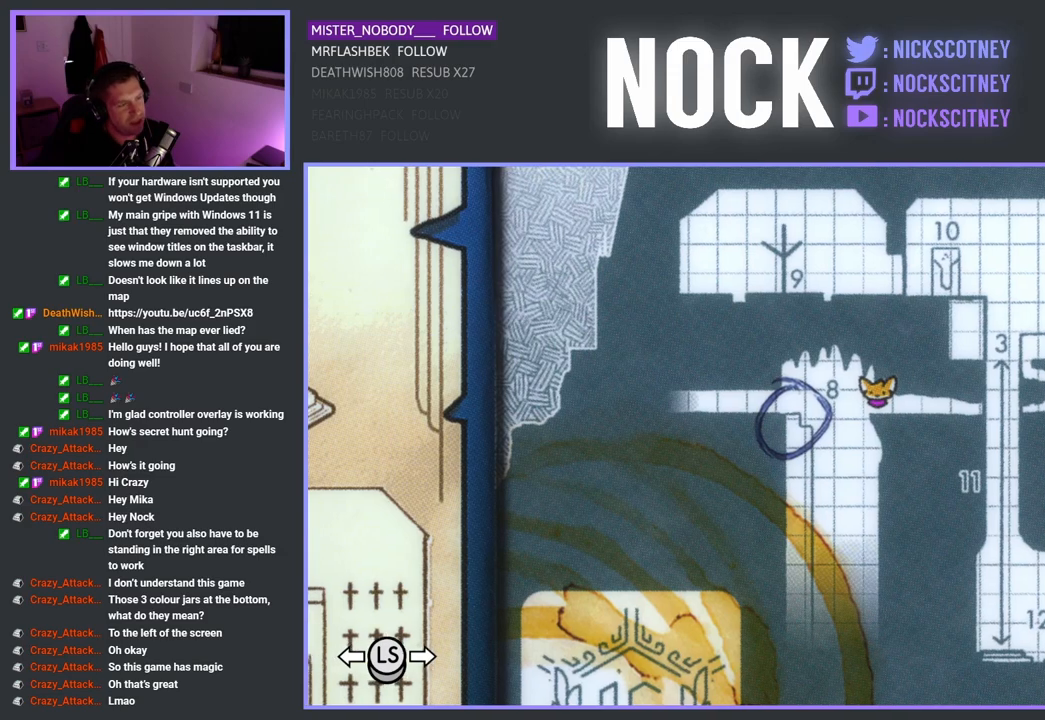
{"buttons": [], "left_stick": "right", "right_stick": "center", "events": [[33, "left_stick", "center"], [500, "left_stick", "right"]]}
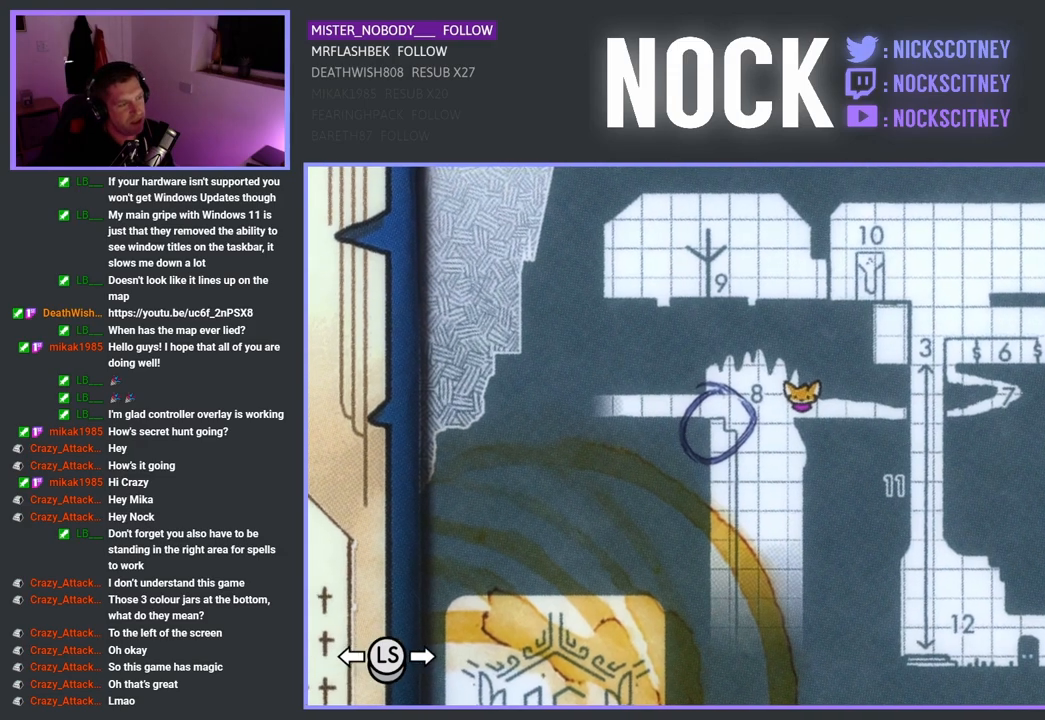
{"buttons": [], "left_stick": "center", "right_stick": "center", "events": [[167, "left_stick", "center"]]}
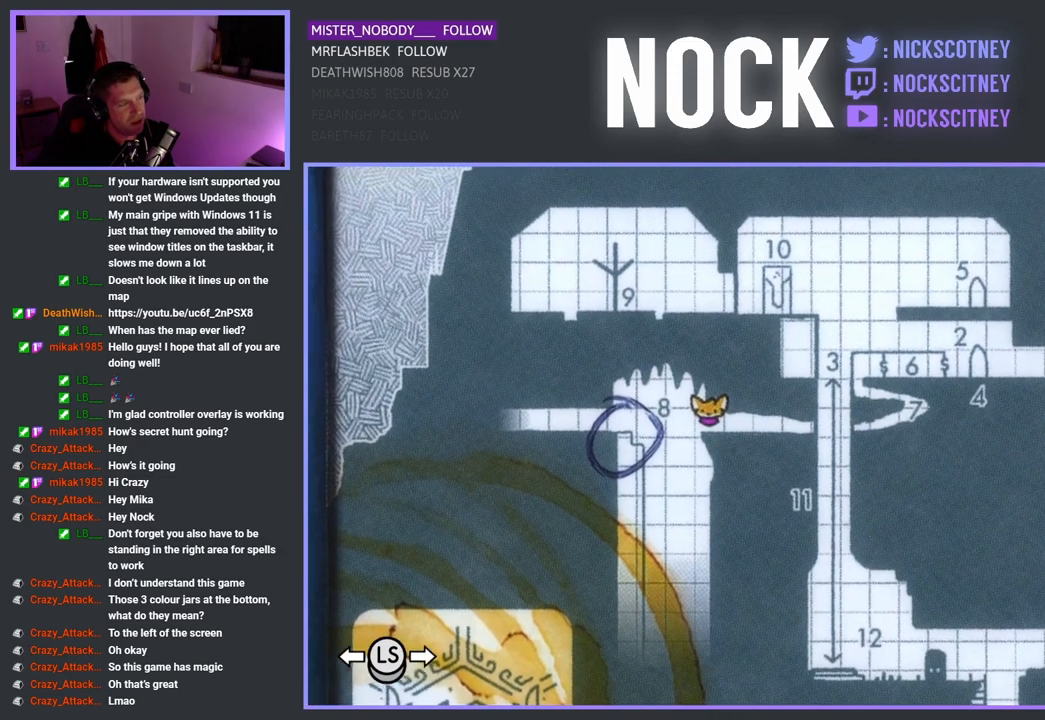
{"buttons": [], "left_stick": "center", "right_stick": "center", "events": []}
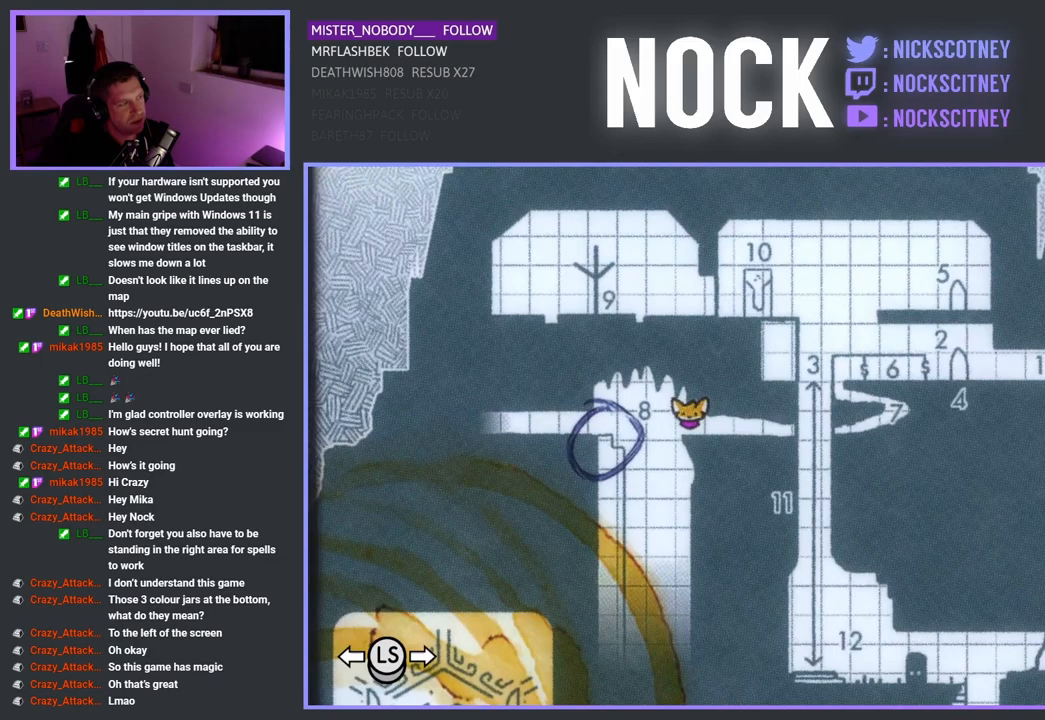
{"buttons": [], "left_stick": "center", "right_stick": "center", "events": []}
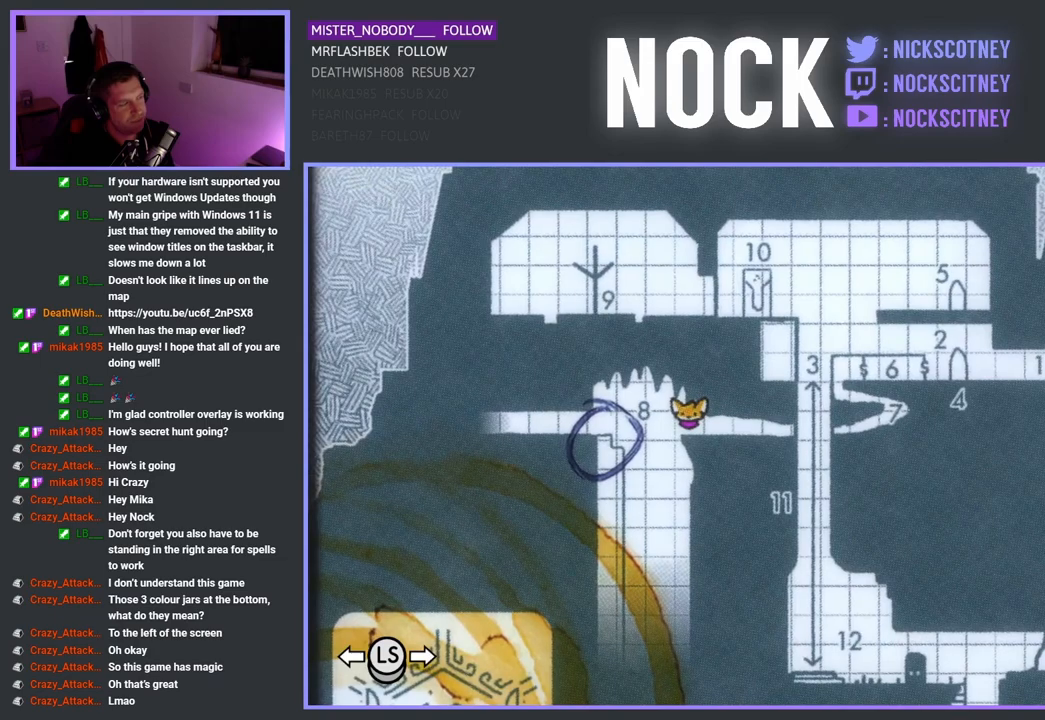
{"buttons": [], "left_stick": "center", "right_stick": "center", "events": []}
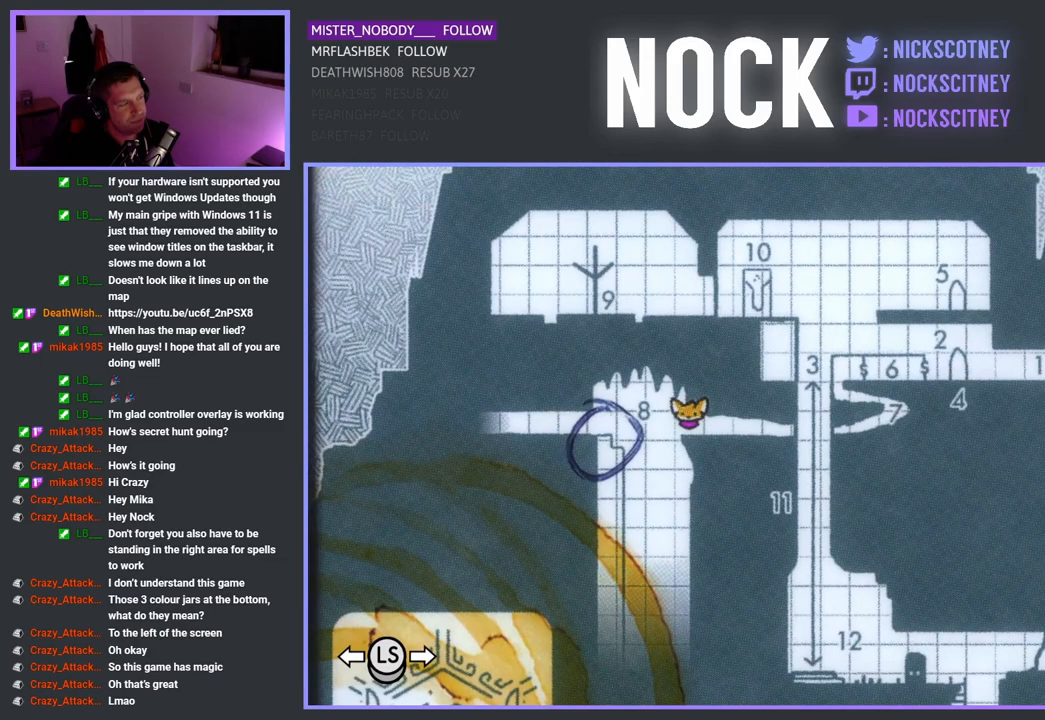
{"buttons": [], "left_stick": "center", "right_stick": "center", "events": []}
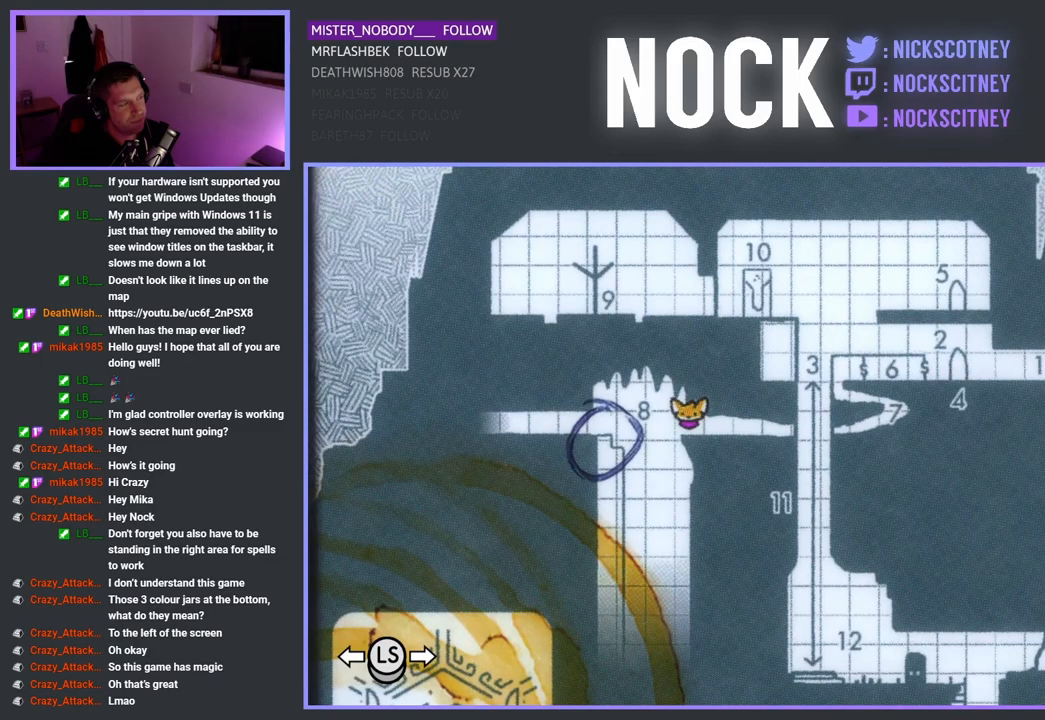
{"buttons": [], "left_stick": "center", "right_stick": "center", "events": []}
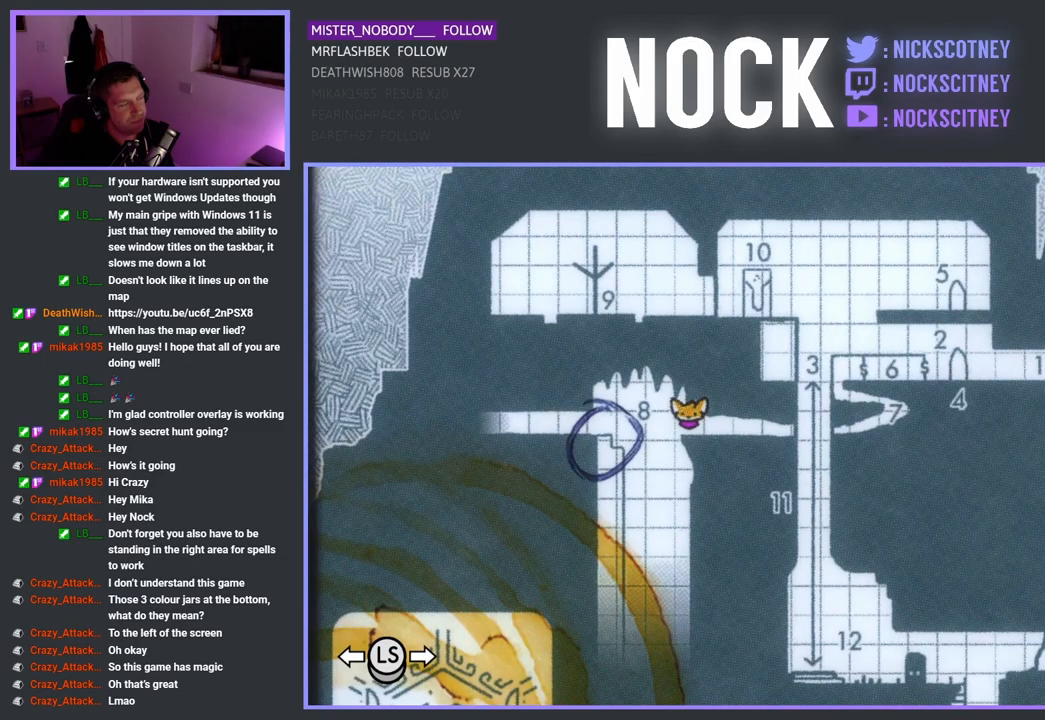
{"buttons": [], "left_stick": "center", "right_stick": "center", "events": []}
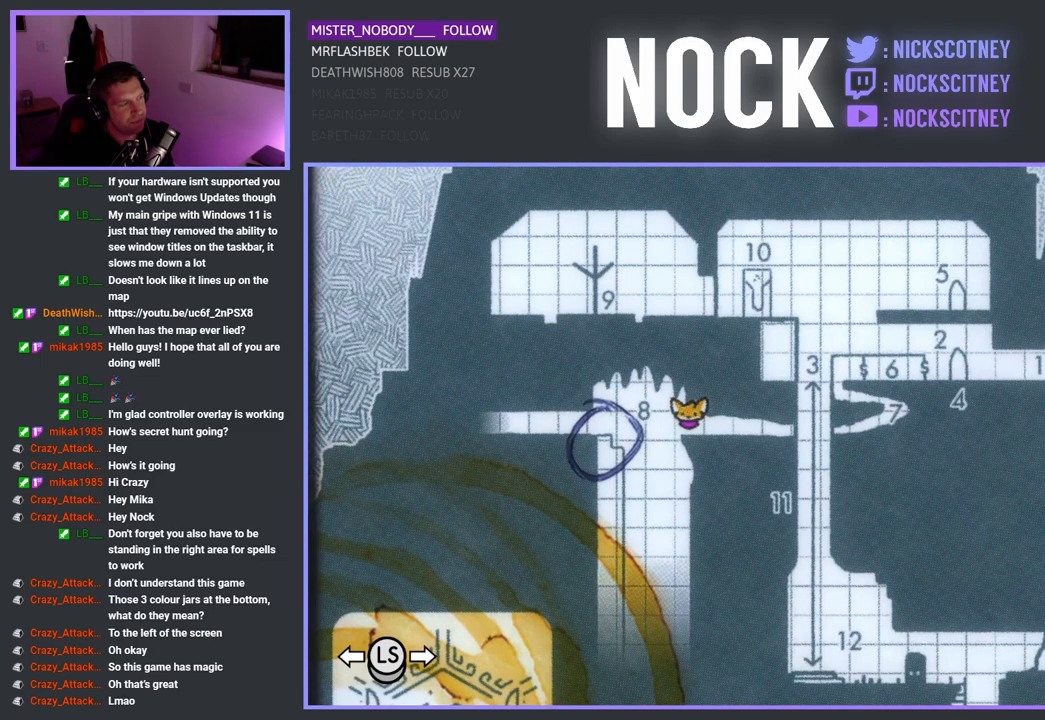
{"buttons": [], "left_stick": "center", "right_stick": "center", "events": []}
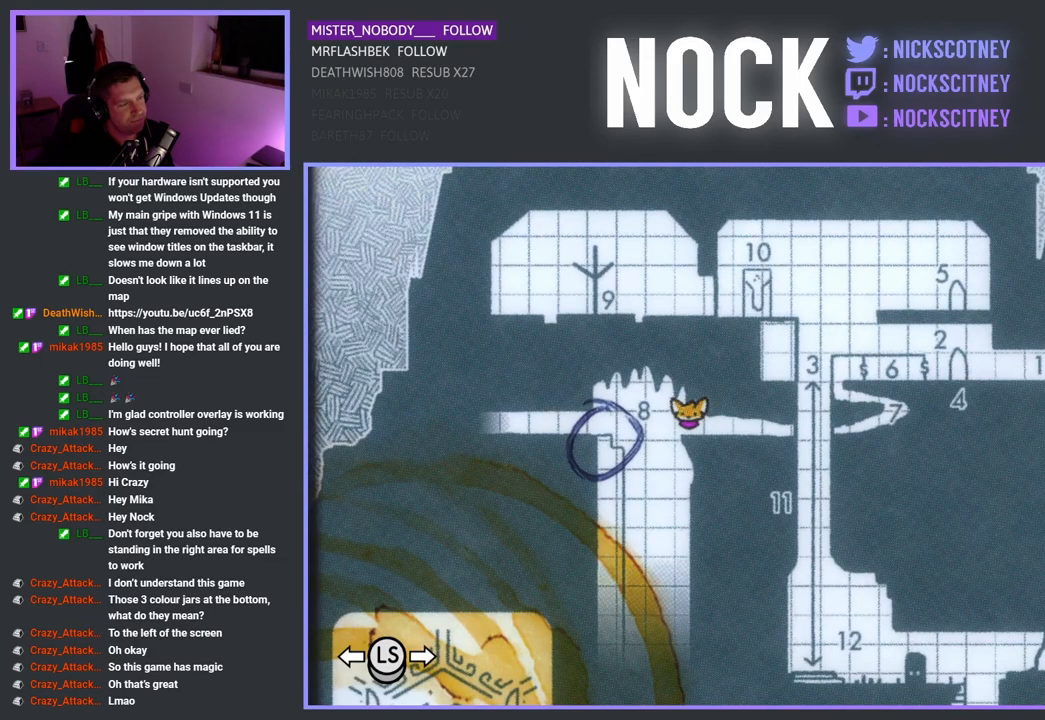
{"buttons": [], "left_stick": "right", "right_stick": "center", "events": [[283, "left_stick", "right"]]}
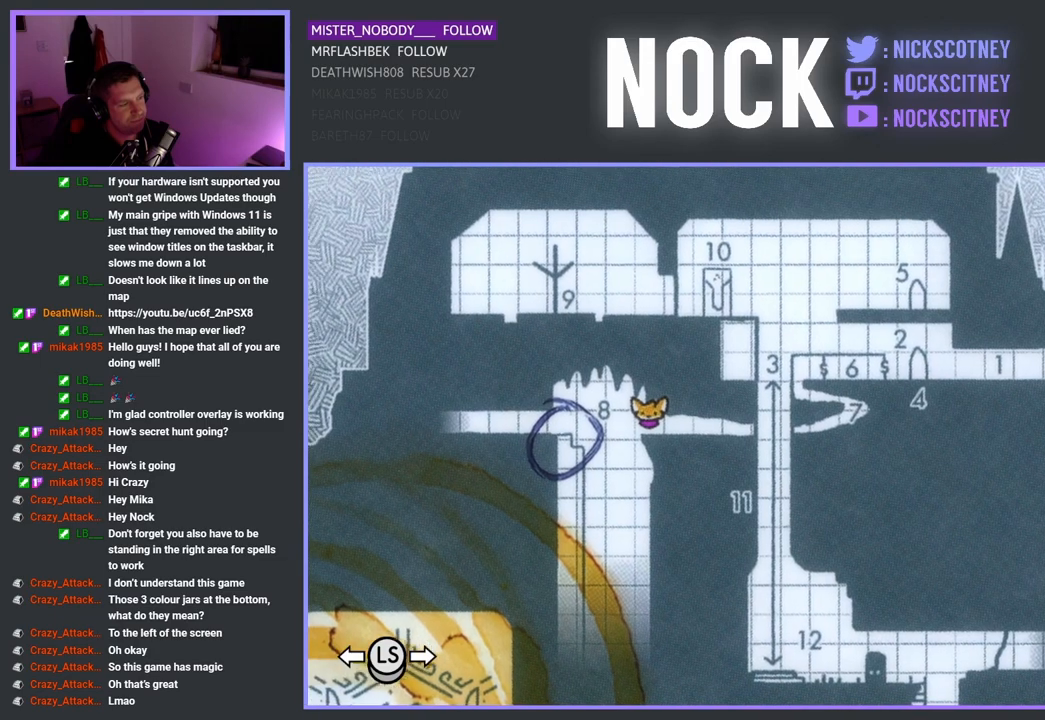
{"buttons": [], "left_stick": "center", "right_stick": "center", "events": [[450, "left_stick", "center"]]}
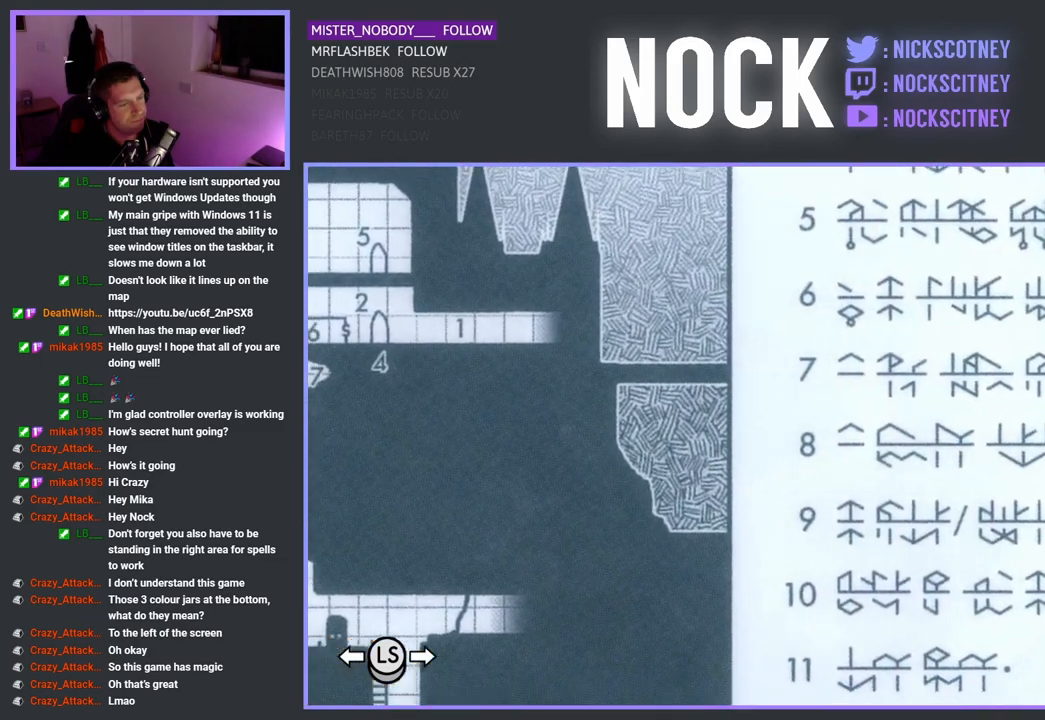
{"buttons": [], "left_stick": "center", "right_stick": "center", "events": []}
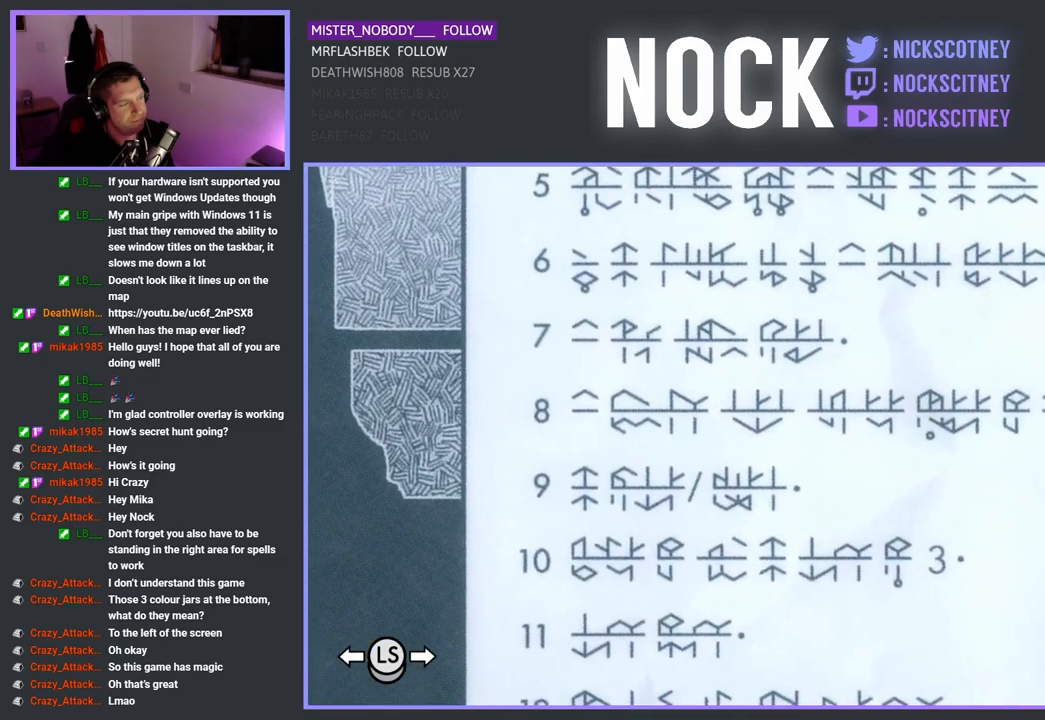
{"buttons": [], "left_stick": "center", "right_stick": "center", "events": []}
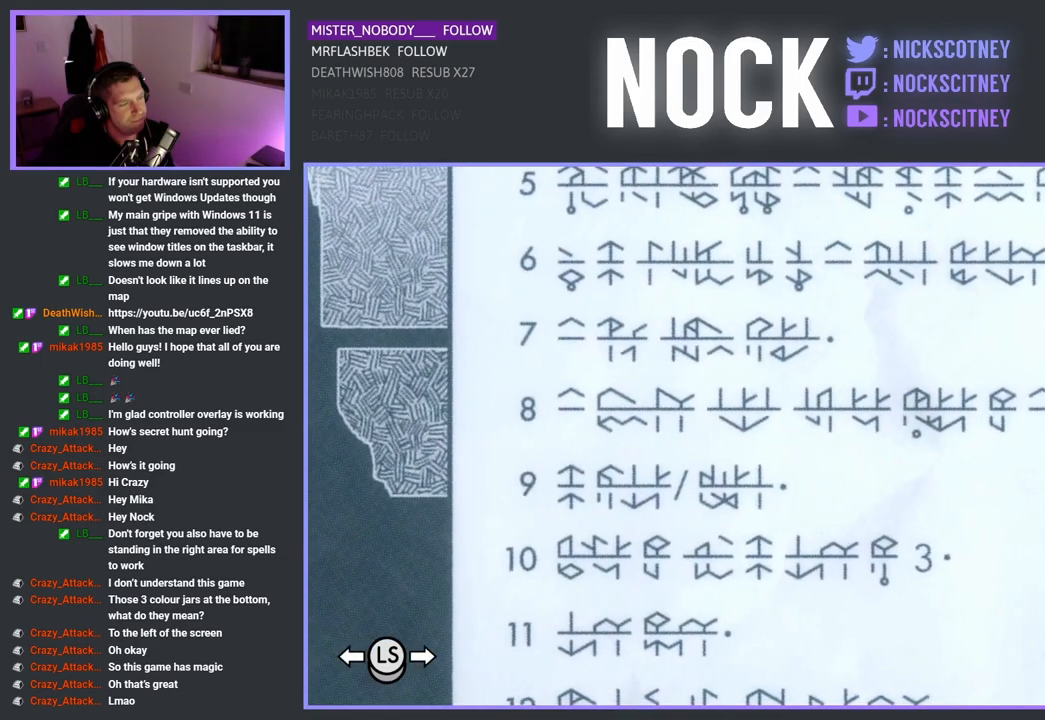
{"buttons": [], "left_stick": "left", "right_stick": "center", "events": [[183, "left_stick", "left"]]}
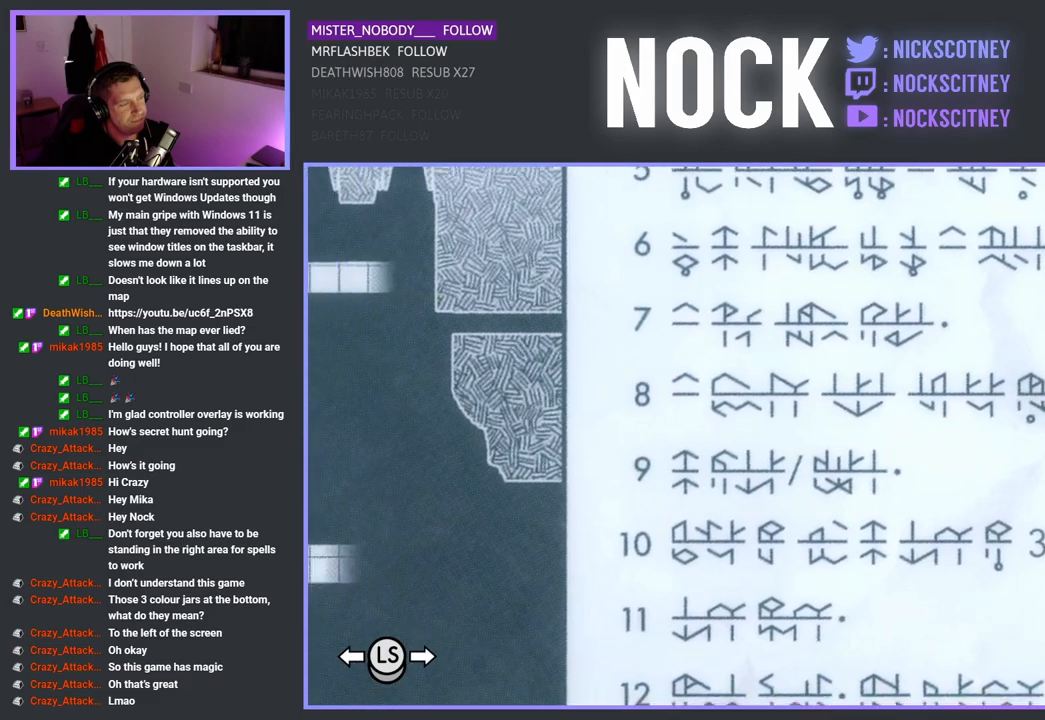
{"buttons": [], "left_stick": "center", "right_stick": "center", "events": [[250, "left_stick", "center"]]}
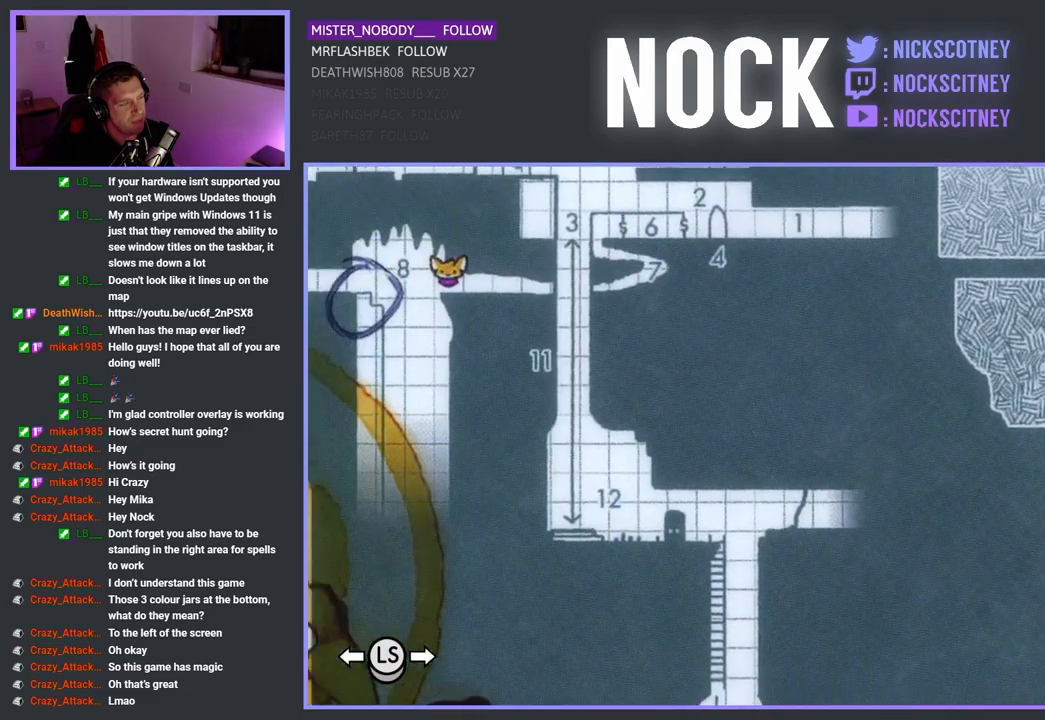
{"buttons": [], "left_stick": "center", "right_stick": "center", "events": [[167, "left_stick", "up-left"], [283, "left_stick", "center"]]}
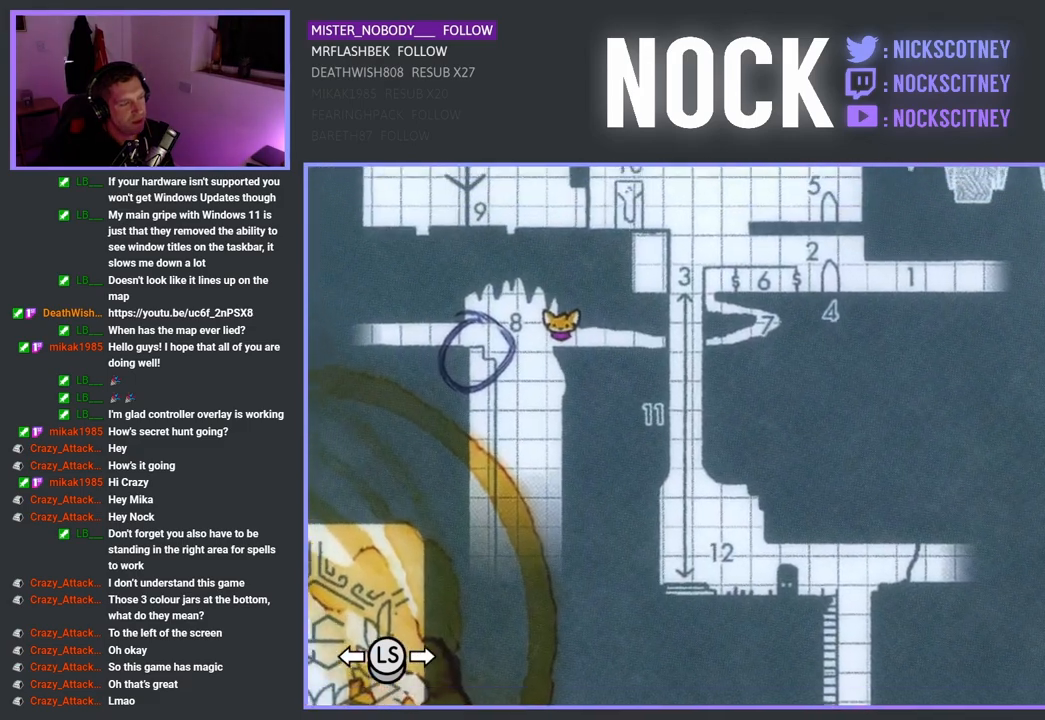
{"buttons": [], "left_stick": "up-left", "right_stick": "center", "events": [[467, "left_stick", "up-left"]]}
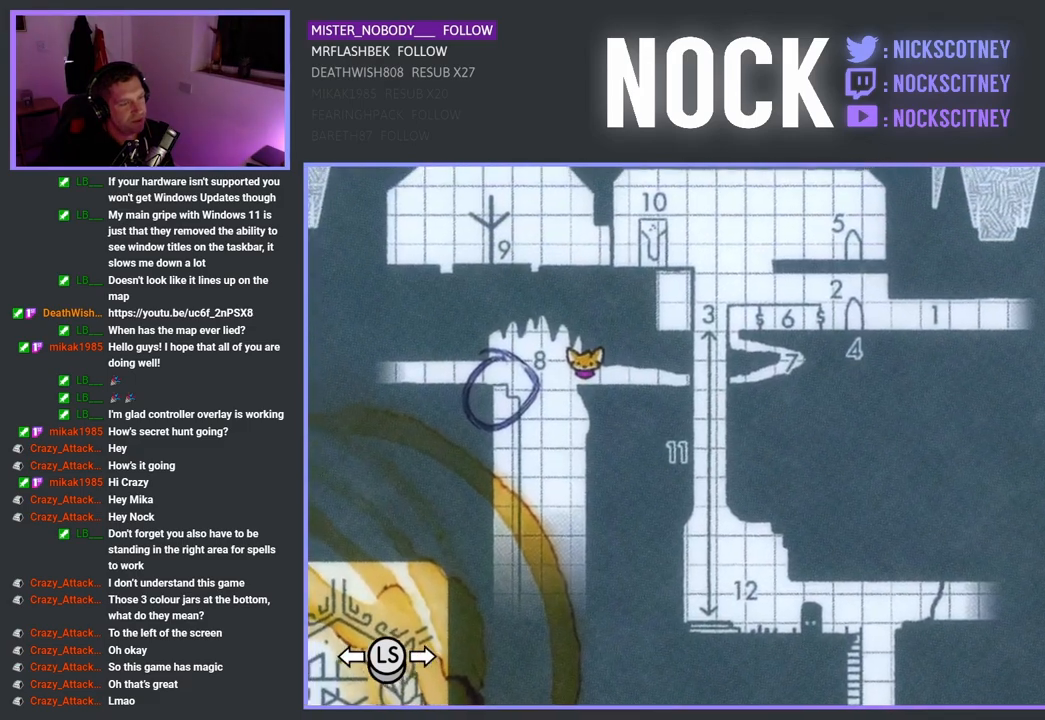
{"buttons": [], "left_stick": "center", "right_stick": "center", "events": [[150, "left_stick", "center"]]}
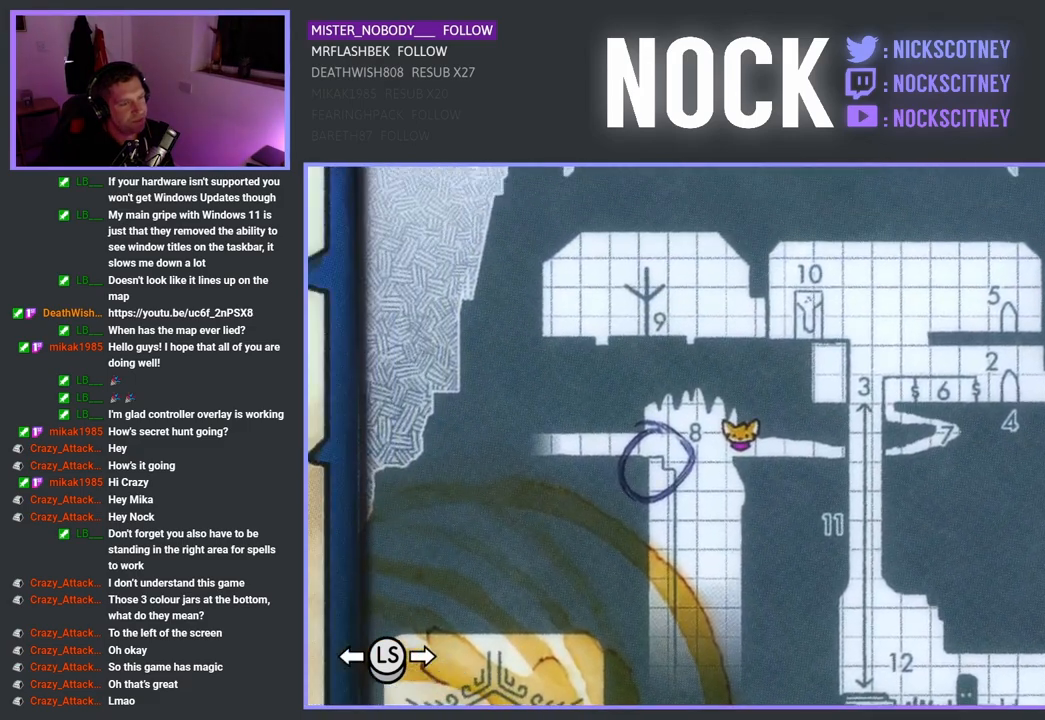
{"buttons": [], "left_stick": "center", "right_stick": "center", "events": [[150, "left_stick", "up"], [317, "left_stick", "center"]]}
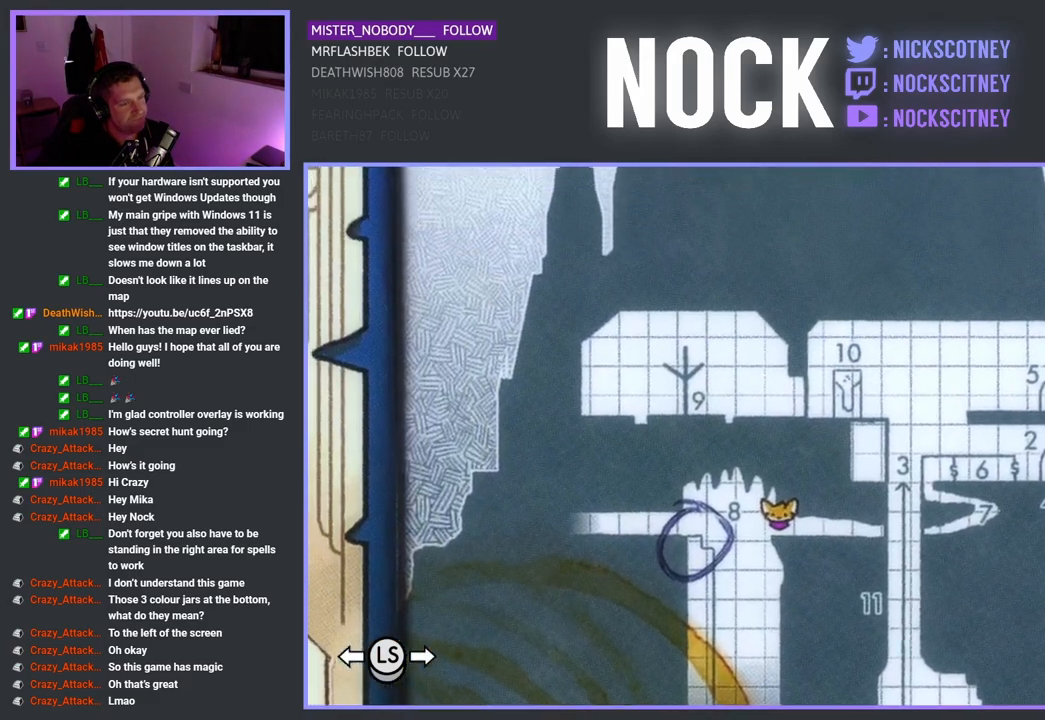
{"buttons": [], "left_stick": "center", "right_stick": "center", "events": []}
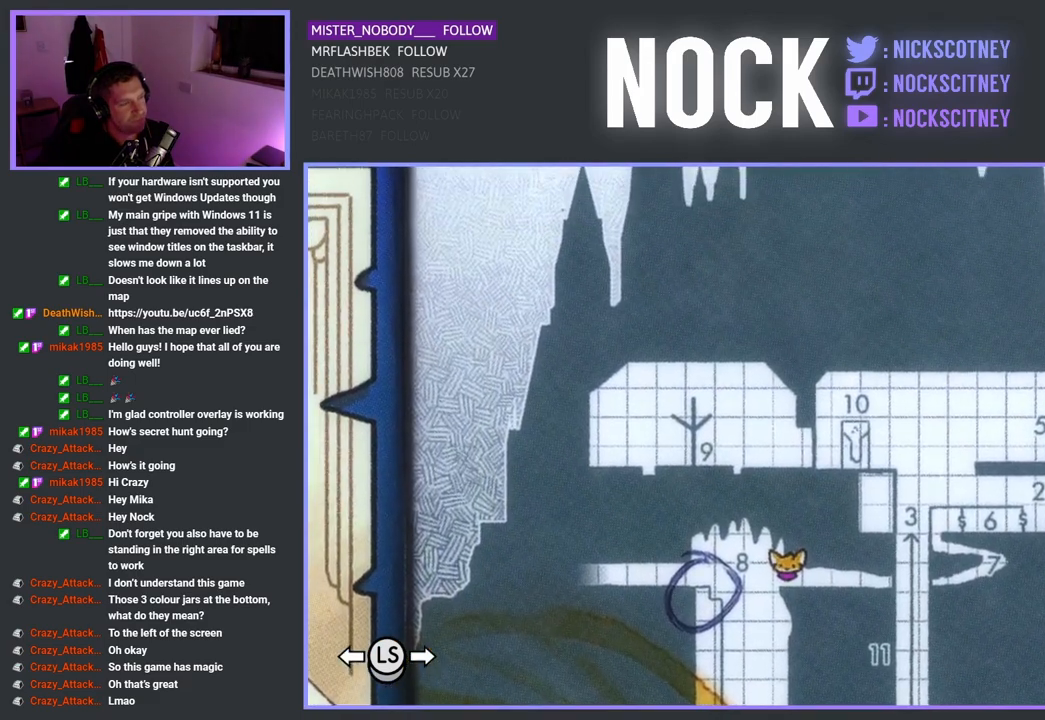
{"buttons": [], "left_stick": "up-left", "right_stick": "center", "events": [[333, "left_stick", "up"], [417, "left_stick", "up-left"]]}
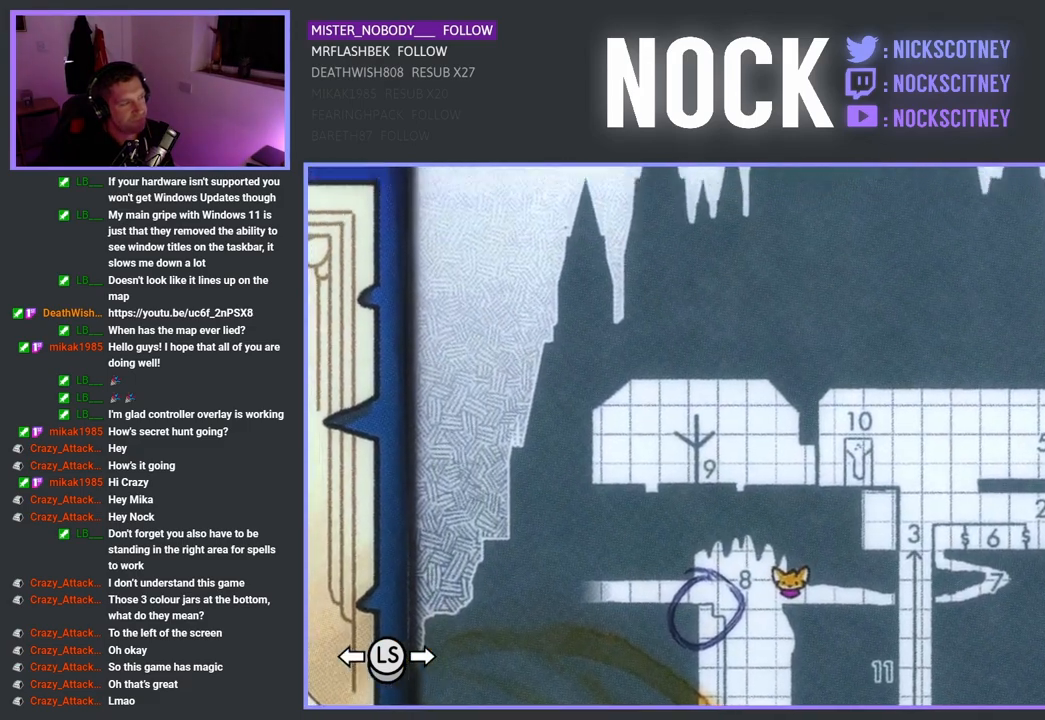
{"buttons": [], "left_stick": "center", "right_stick": "center", "events": [[33, "left_stick", "center"]]}
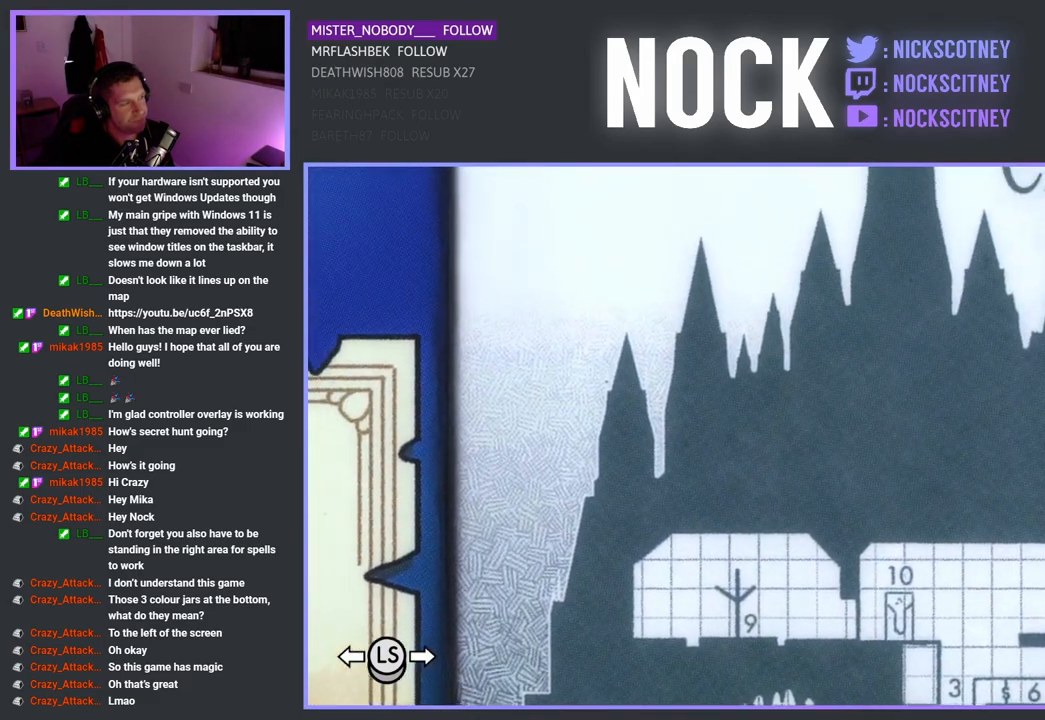
{"buttons": [], "left_stick": "down", "right_stick": "center", "events": [[400, "left_stick", "down"]]}
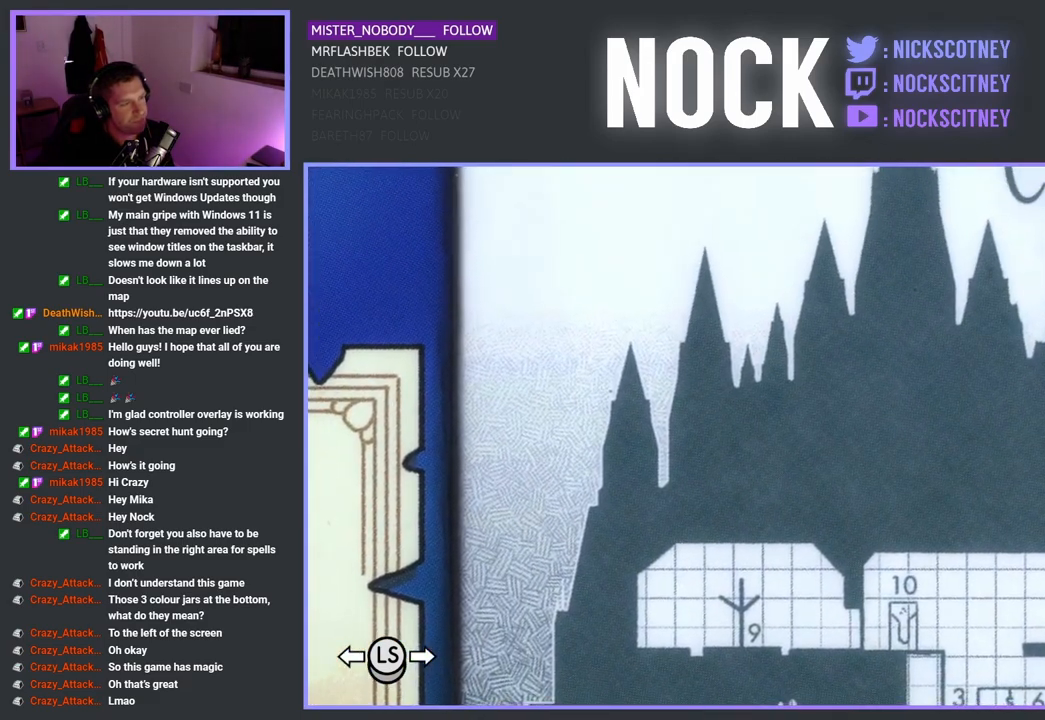
{"buttons": [], "left_stick": "center", "right_stick": "center", "events": [[133, "left_stick", "center"]]}
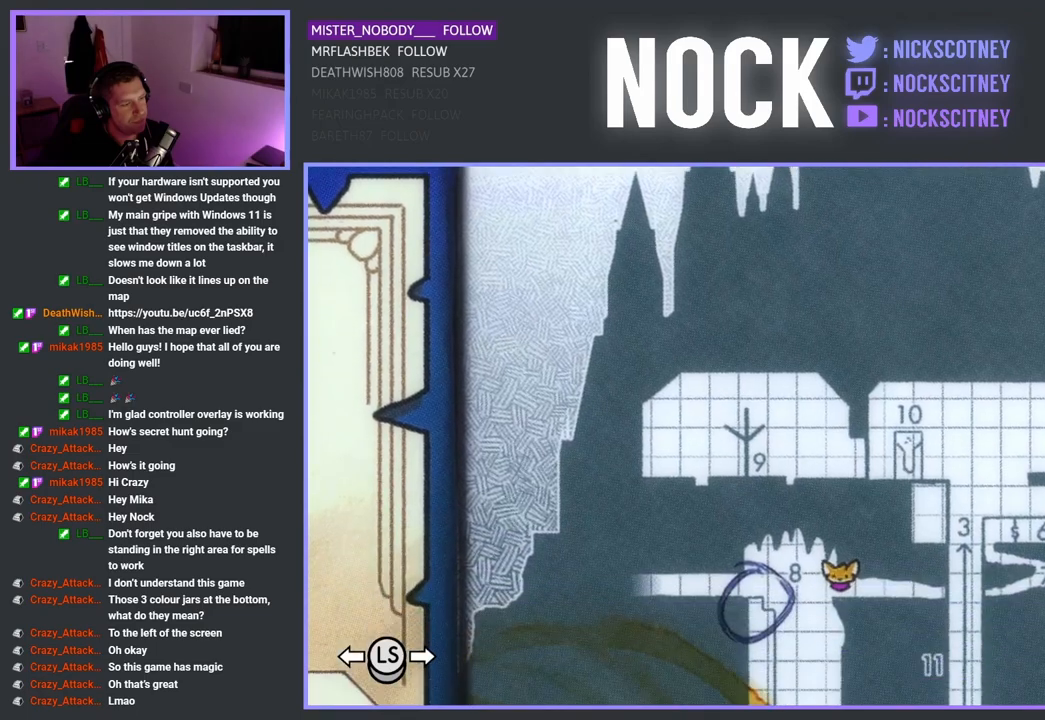
{"buttons": [], "left_stick": "center", "right_stick": "center", "events": []}
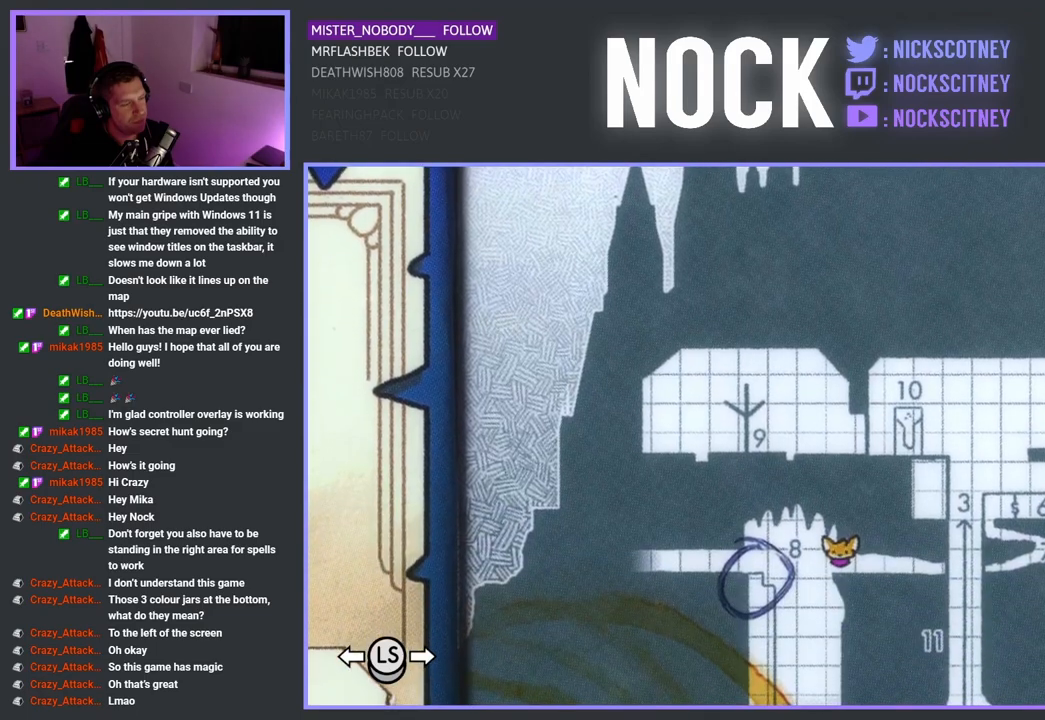
{"buttons": [], "left_stick": "center", "right_stick": "center", "events": []}
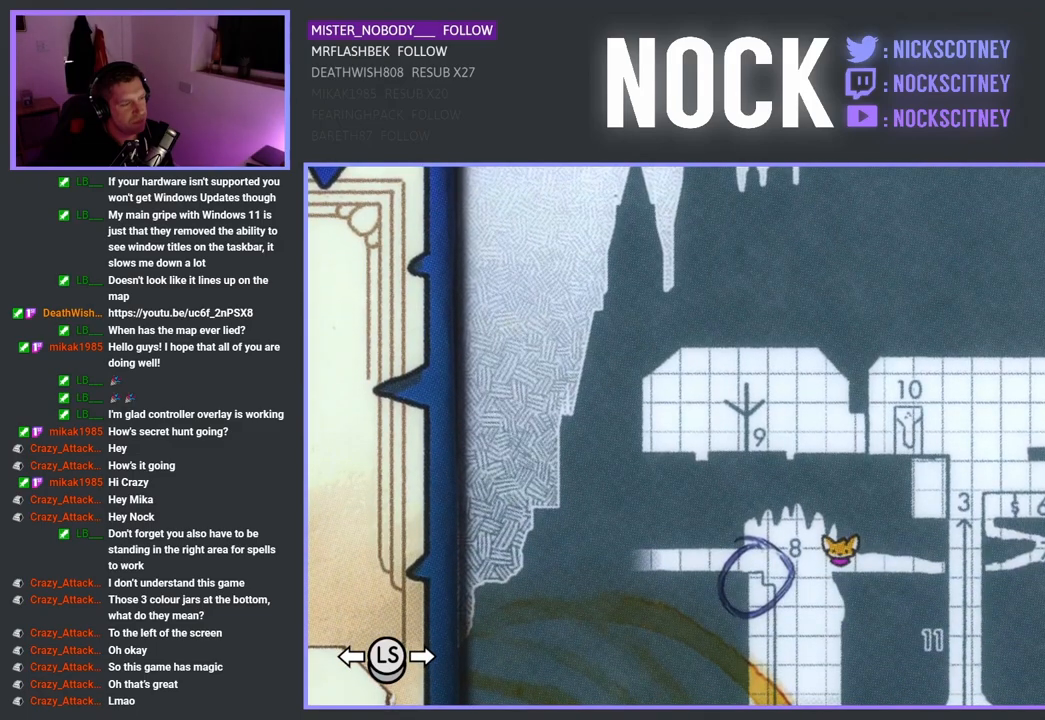
{"buttons": [], "left_stick": "down", "right_stick": "center", "events": [[250, "left_stick", "down"]]}
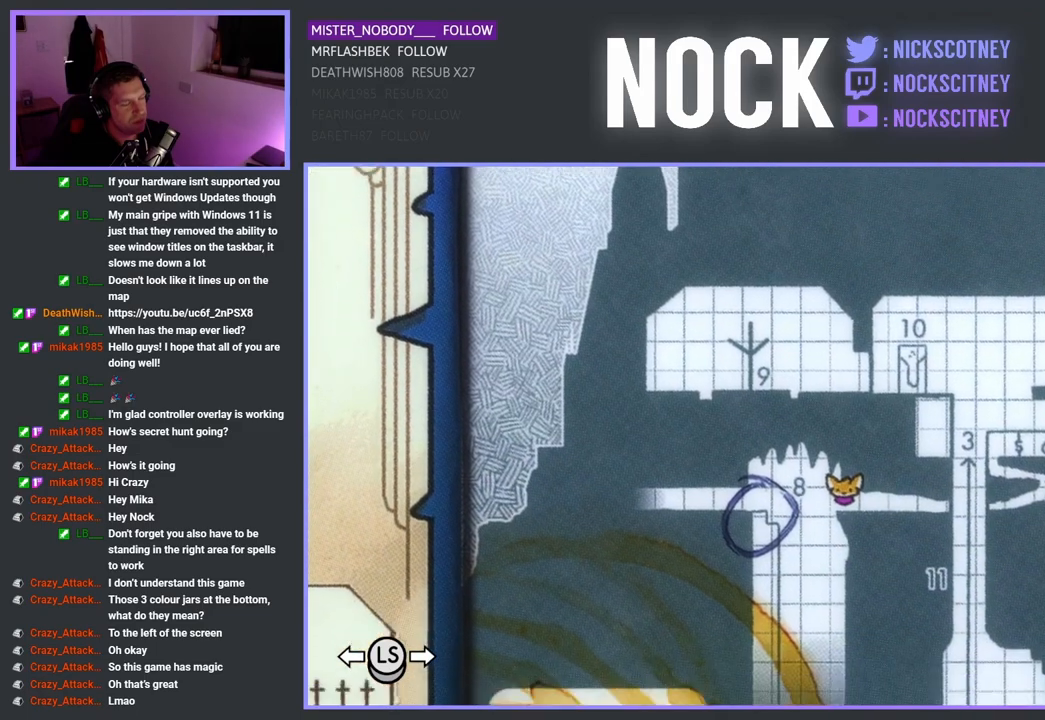
{"buttons": [], "left_stick": "center", "right_stick": "center", "events": [[317, "left_stick", "center"]]}